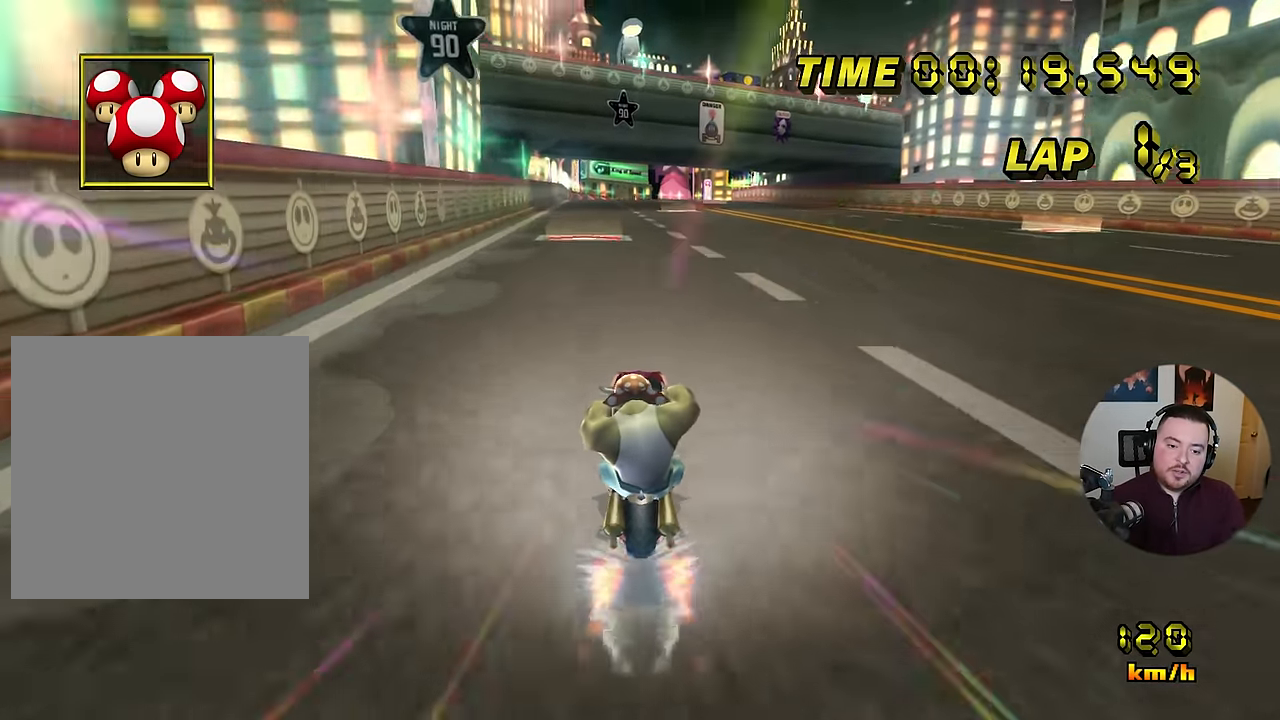
Gameplay with a controller (Nintendo layout); each line is a JSON object with the inputs held at the frame after it. "events" lists button and stick changes between this image and that frame as [ms after this image, input, new state], when the widget could be followed in between. Not read: B L3 R3 X Y Z.
{"buttons": ["A", "R1"], "left_stick": "right", "events": [[284, "left_stick", "center"], [451, "R1", "down"], [451, "left_stick", "right"]]}
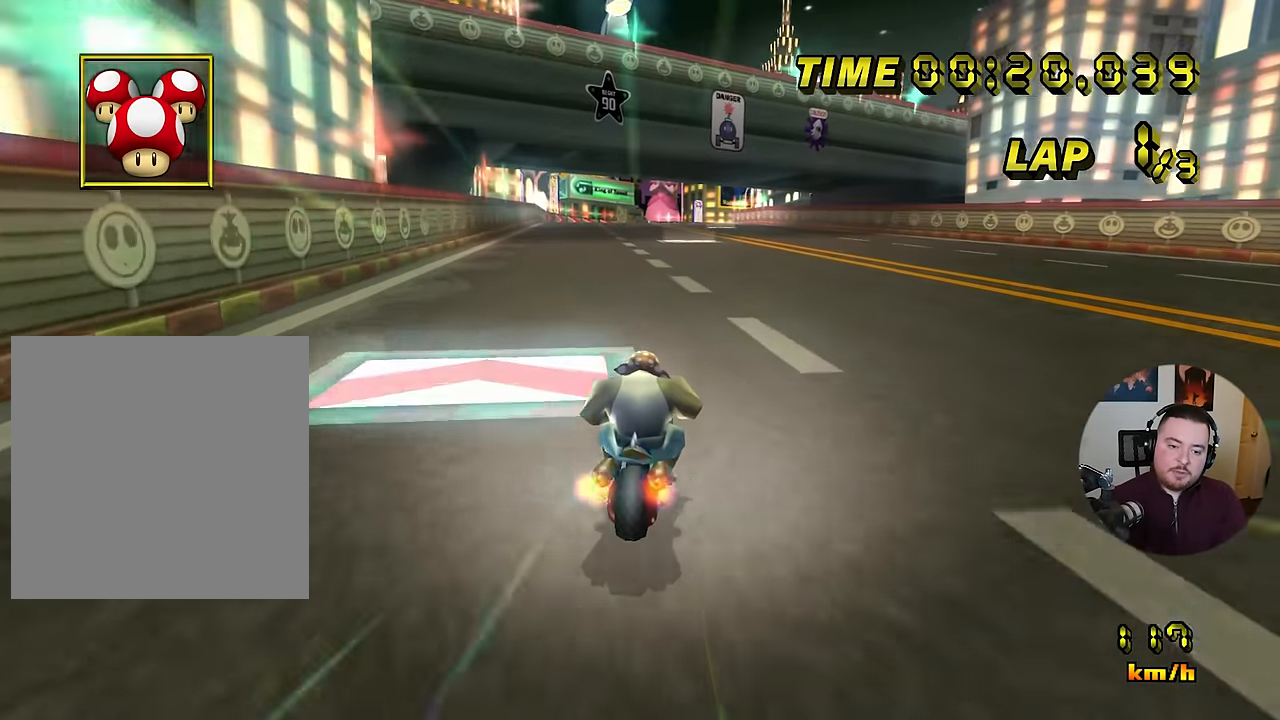
{"buttons": ["A"], "left_stick": "center", "events": [[17, "left_stick", "left"], [117, "left_stick", "center"], [150, "R1", "up"]]}
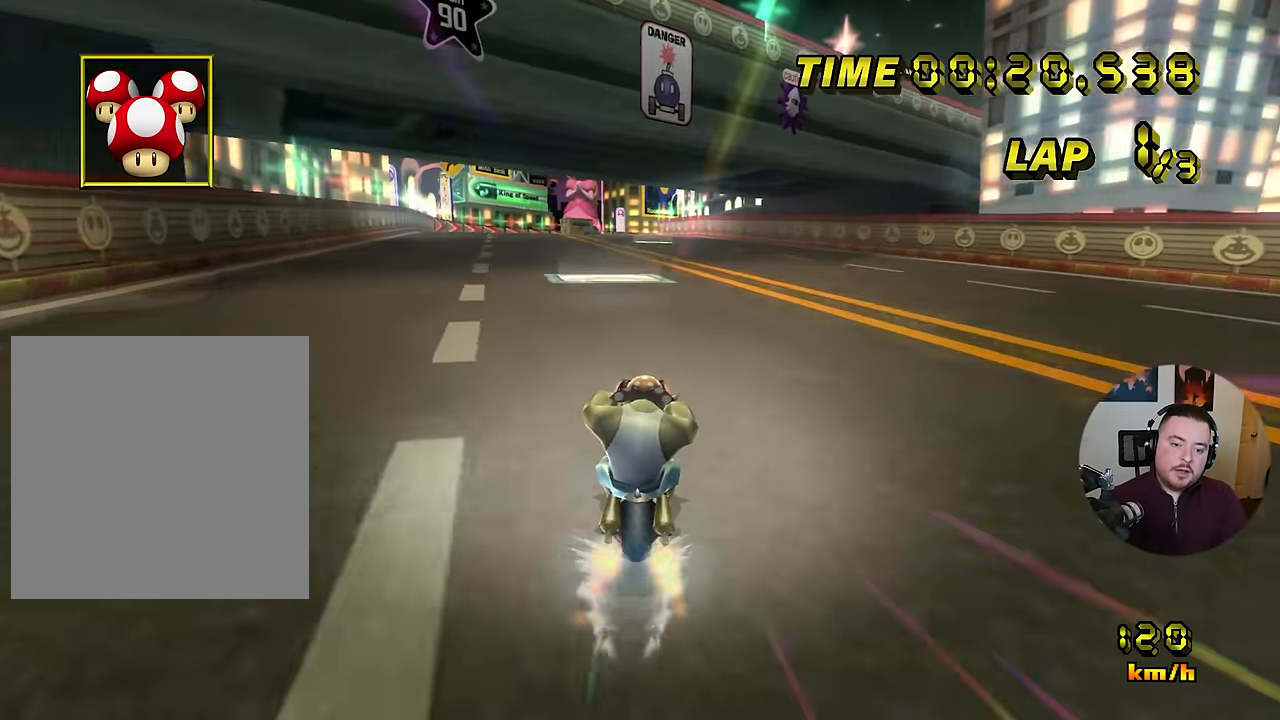
{"buttons": ["A"], "left_stick": "right", "events": [[50, "left_stick", "right"], [167, "left_stick", "down"], [284, "left_stick", "right"]]}
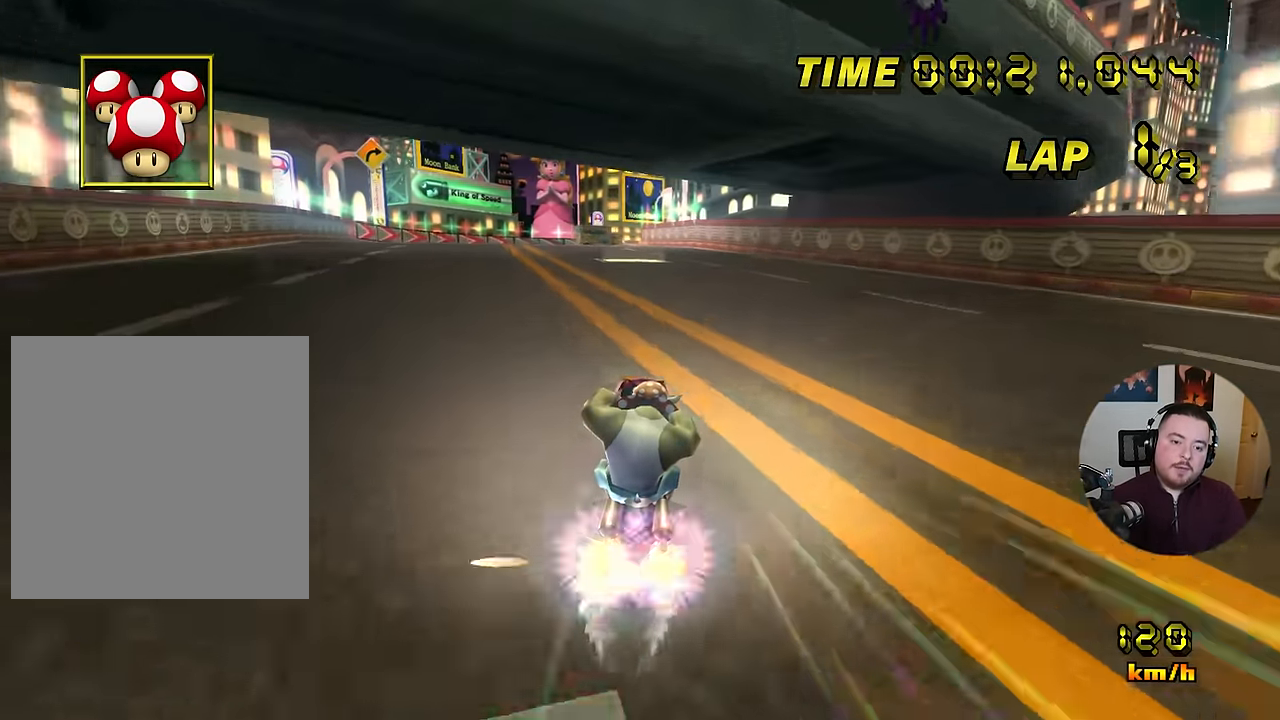
{"buttons": ["A"], "left_stick": "left", "events": [[183, "left_stick", "center"], [384, "left_stick", "left"]]}
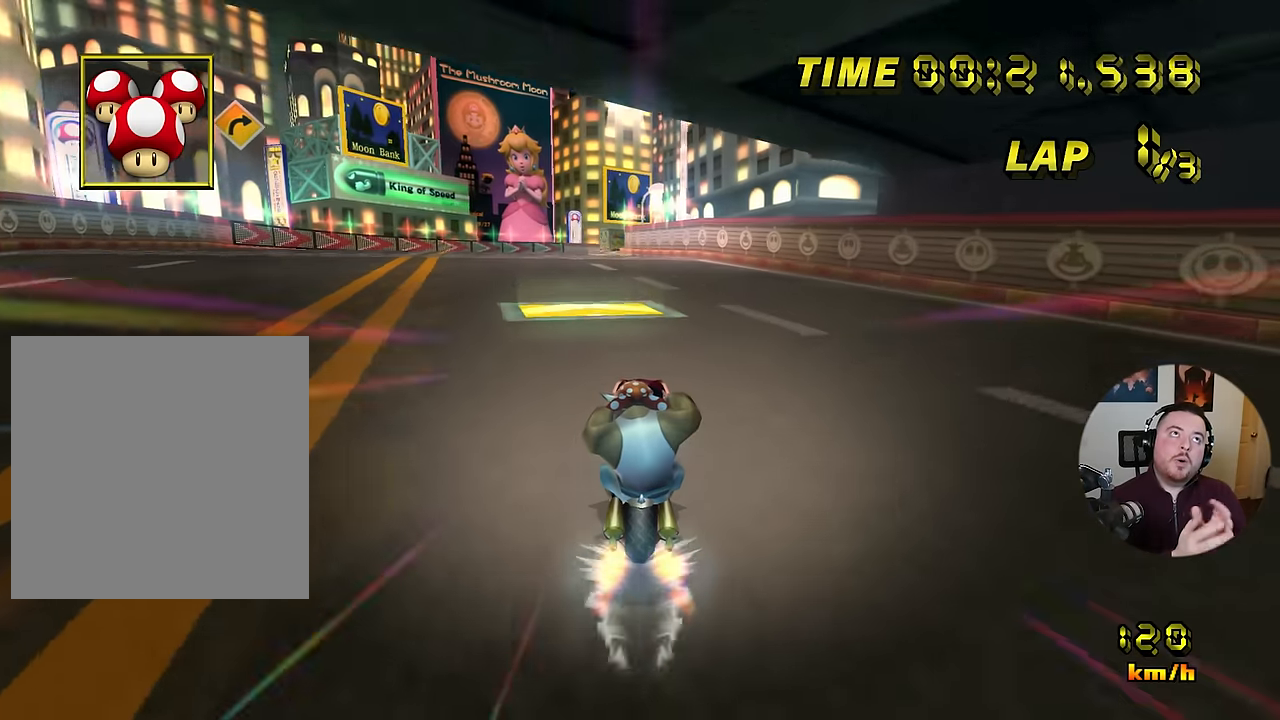
{"buttons": ["A"], "left_stick": "left", "events": []}
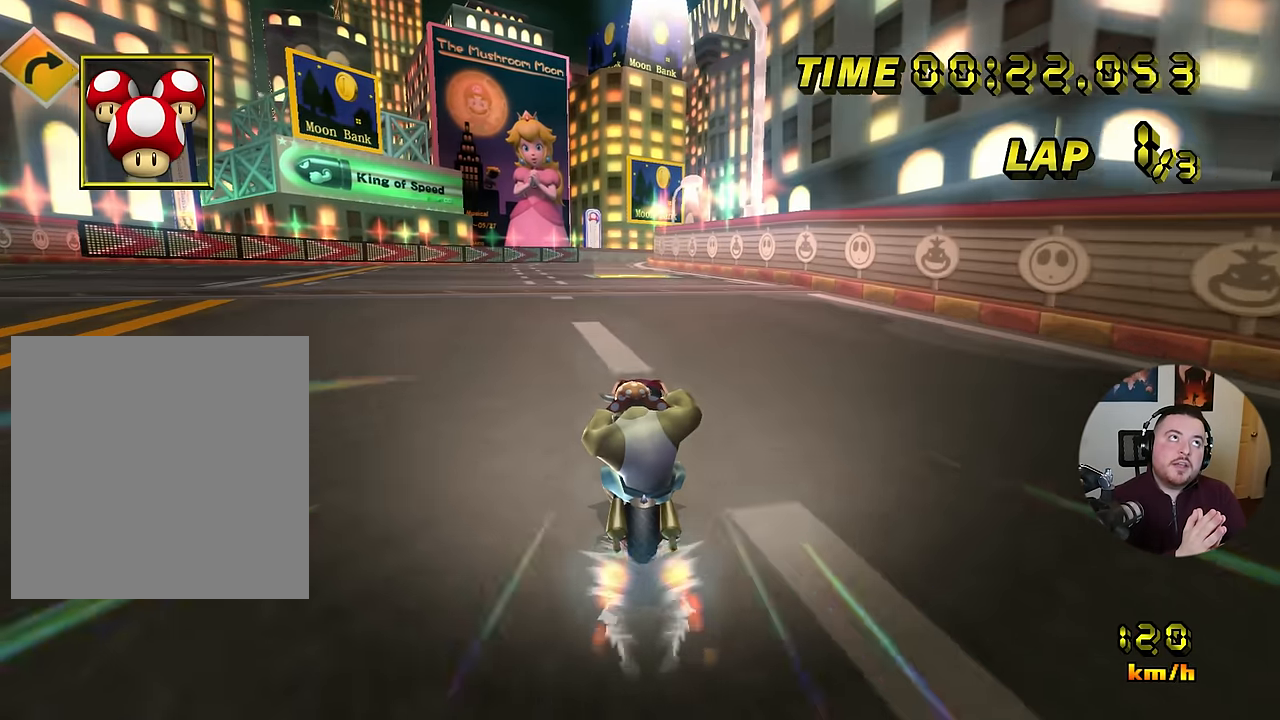
{"buttons": ["A", "R1"], "left_stick": "center", "events": [[350, "R1", "down"], [350, "left_stick", "center"]]}
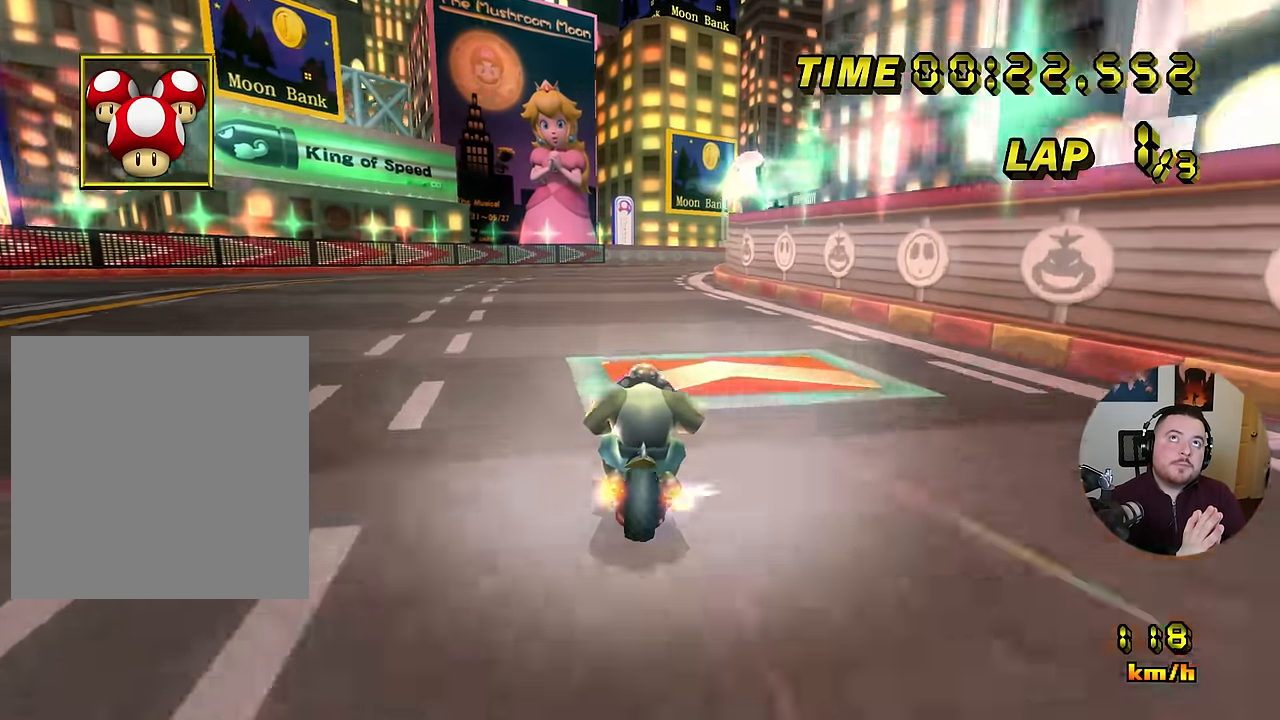
{"buttons": ["A", "R1"], "left_stick": "down-right", "events": [[201, "left_stick", "left"], [451, "left_stick", "down-right"]]}
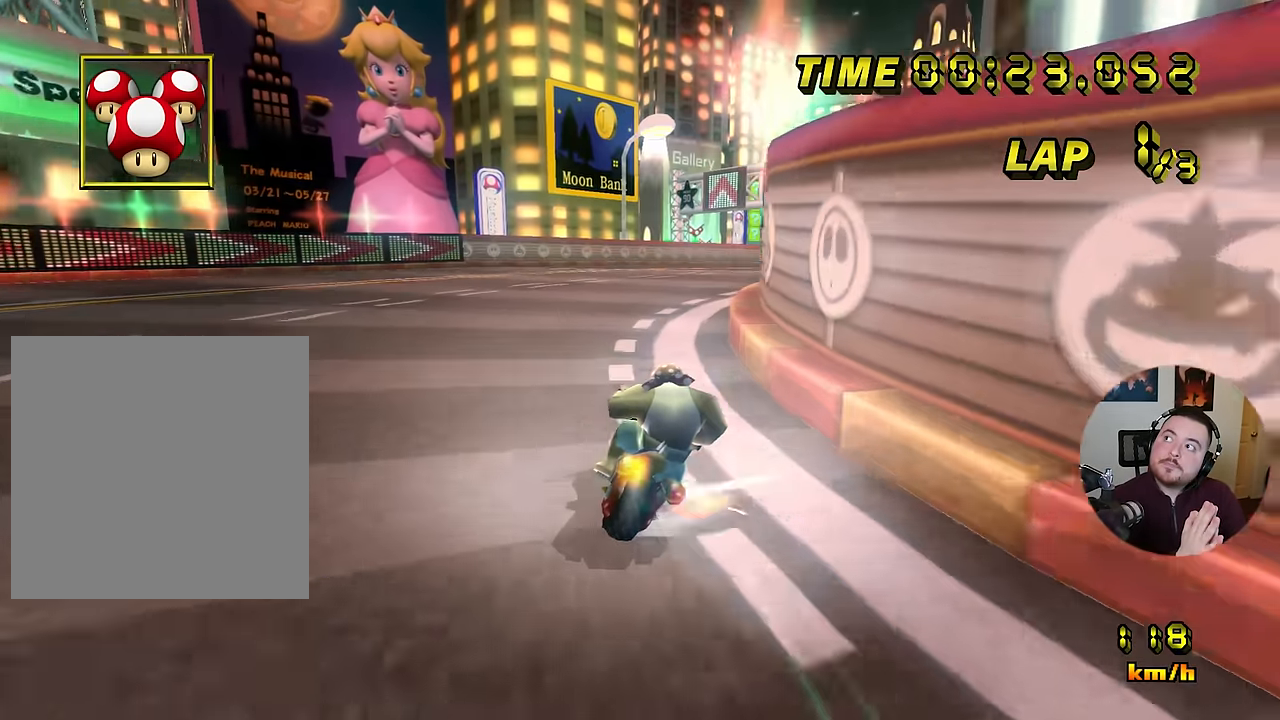
{"buttons": ["A", "R1"], "left_stick": "down-right", "events": []}
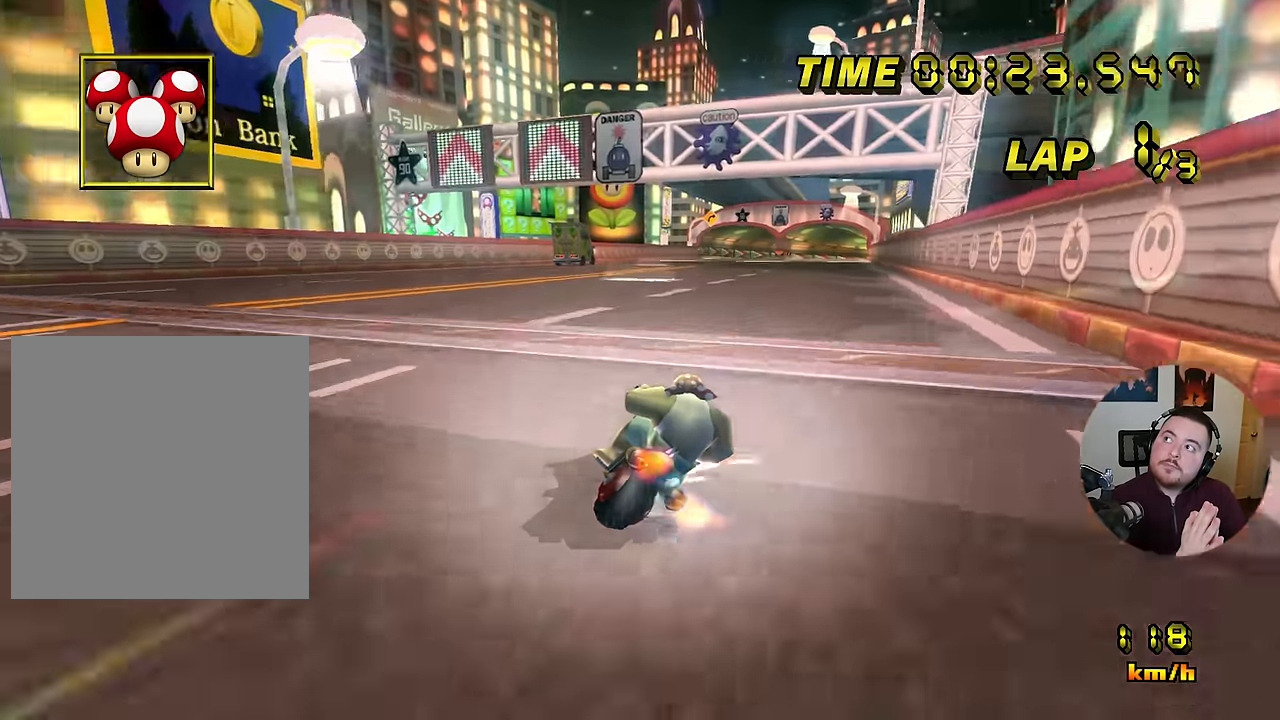
{"buttons": ["A"], "left_stick": "left", "events": [[251, "left_stick", "left"], [267, "R1", "up"]]}